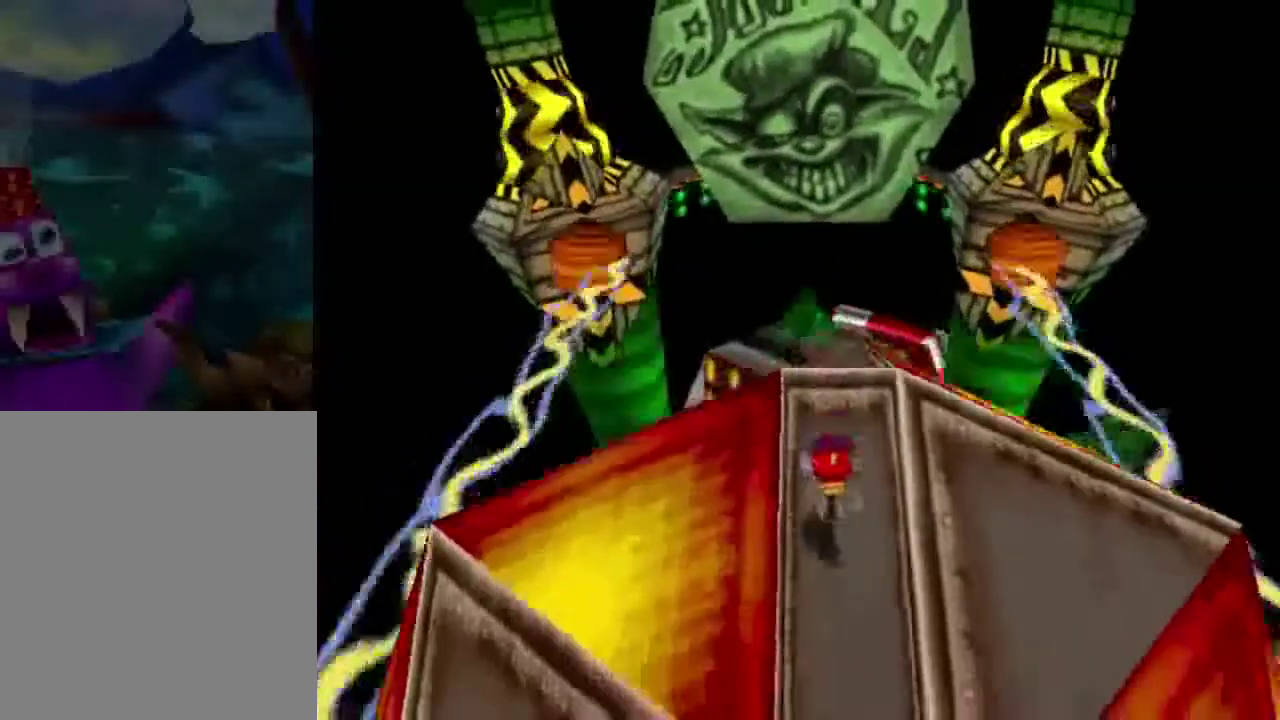
Gameplay with a controller (Nintendo layout); each line is a JSON object with the inputs held at the frame after it (dt_ms = milliseconds from this image to that frame). "button_events" lists button changes between this image and that frame as [ms after this image, input, new state], when the widget could be followed in between (sticks are given only as held states). This overlay highlights the sticks when they move; stick clicks (L3) are not distinguishable. Not read: L3 R3.
{"dt_ms": 401, "buttons": [], "left_stick": "down", "button_events": [[167, "A", "down"], [367, "A", "up"]]}
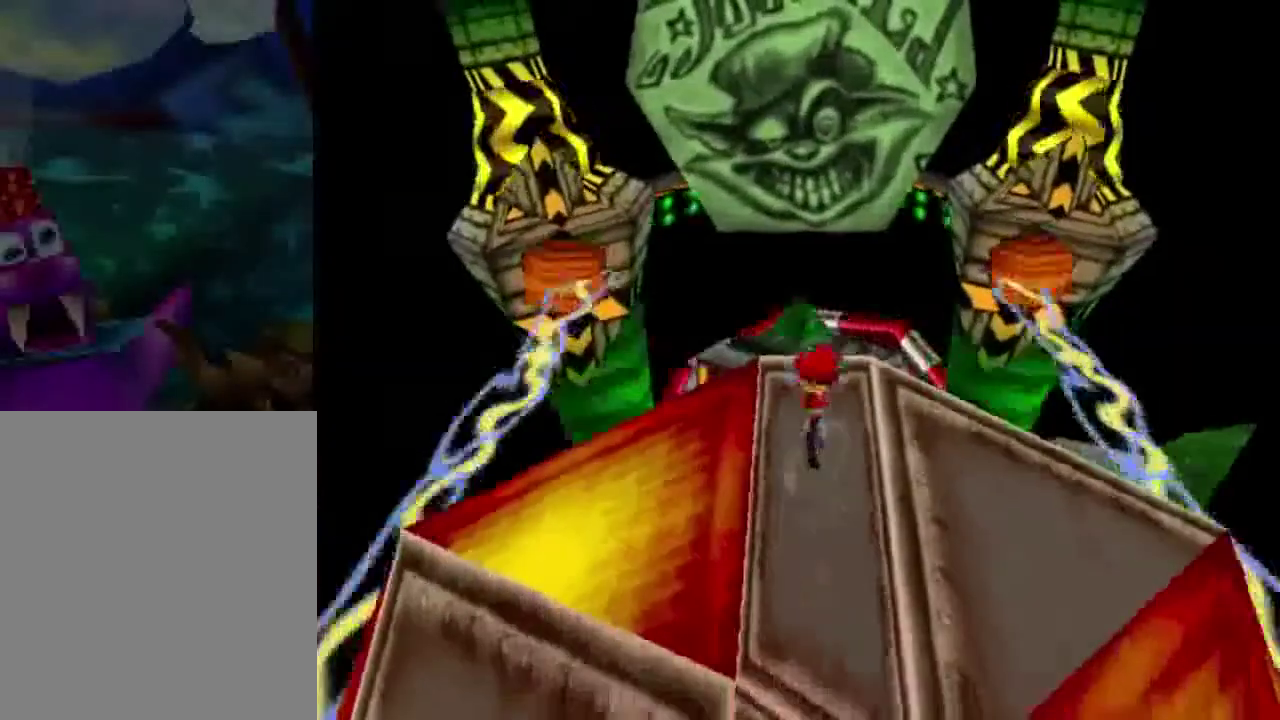
{"dt_ms": 300, "buttons": ["A"], "left_stick": "center", "button_events": [[67, "A", "down"]]}
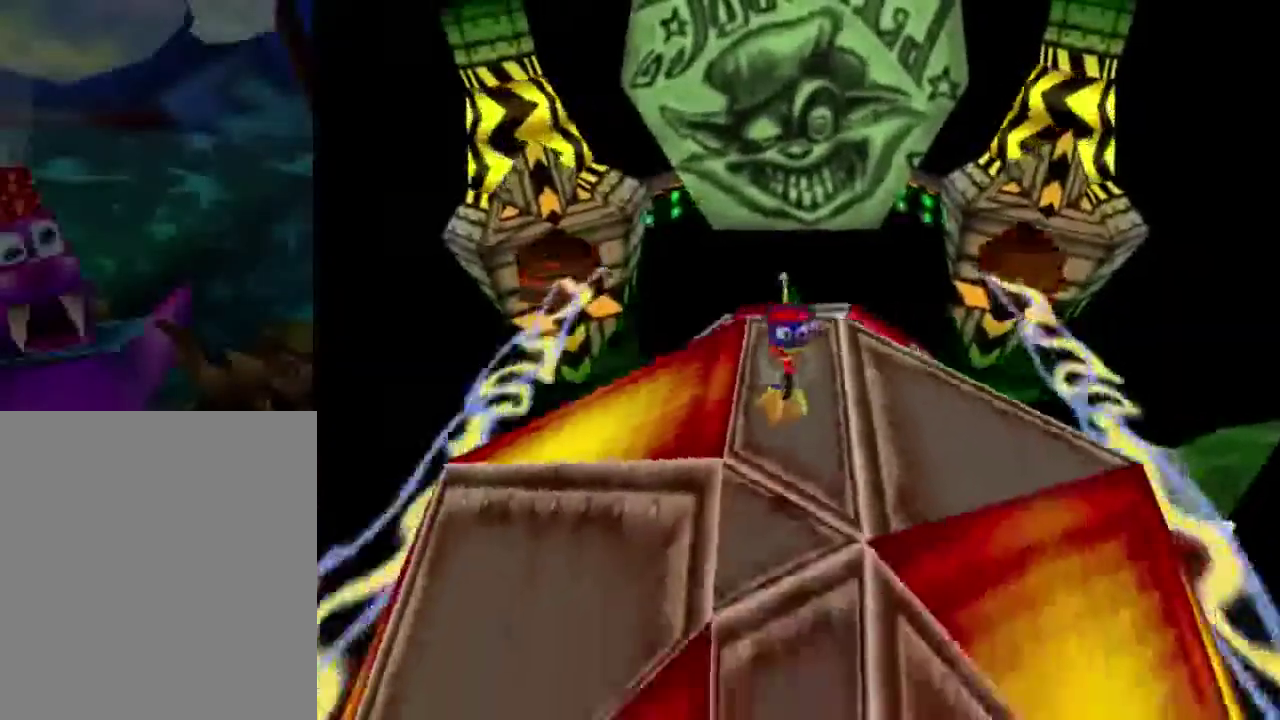
{"dt_ms": 300, "buttons": [], "left_stick": "up", "button_events": [[33, "A", "up"]]}
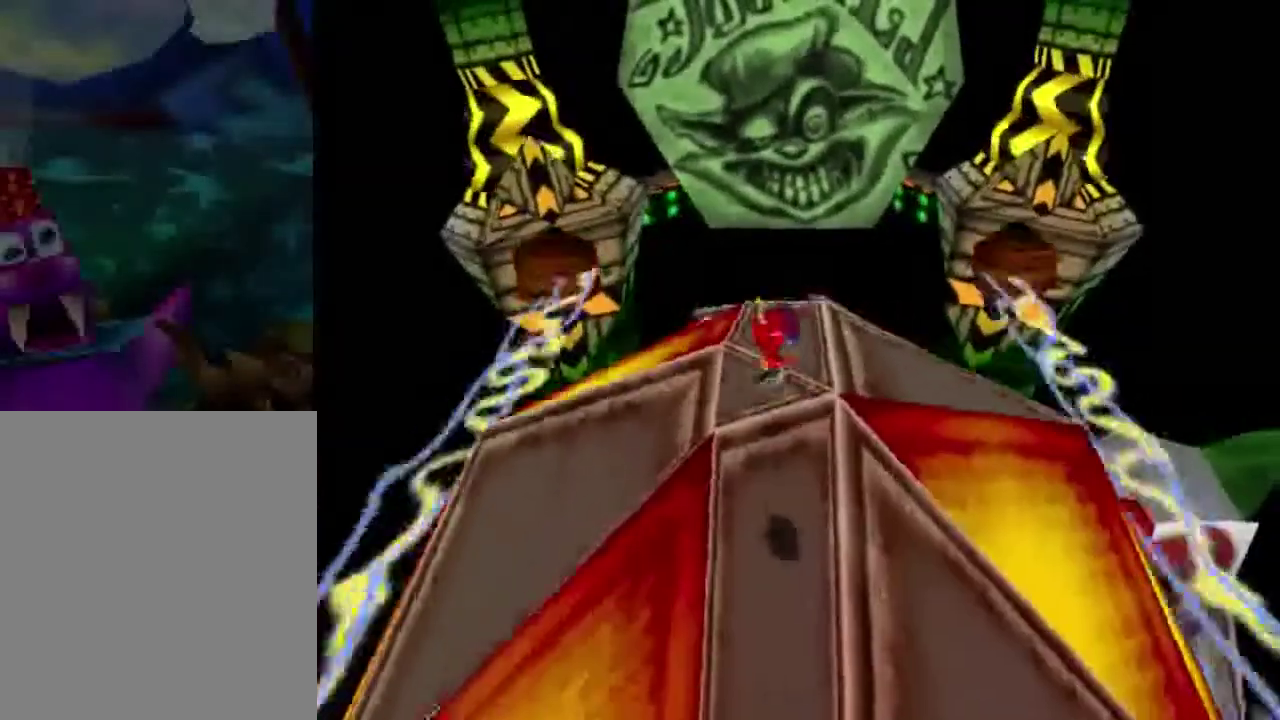
{"dt_ms": 401, "buttons": [], "left_stick": "center", "button_events": []}
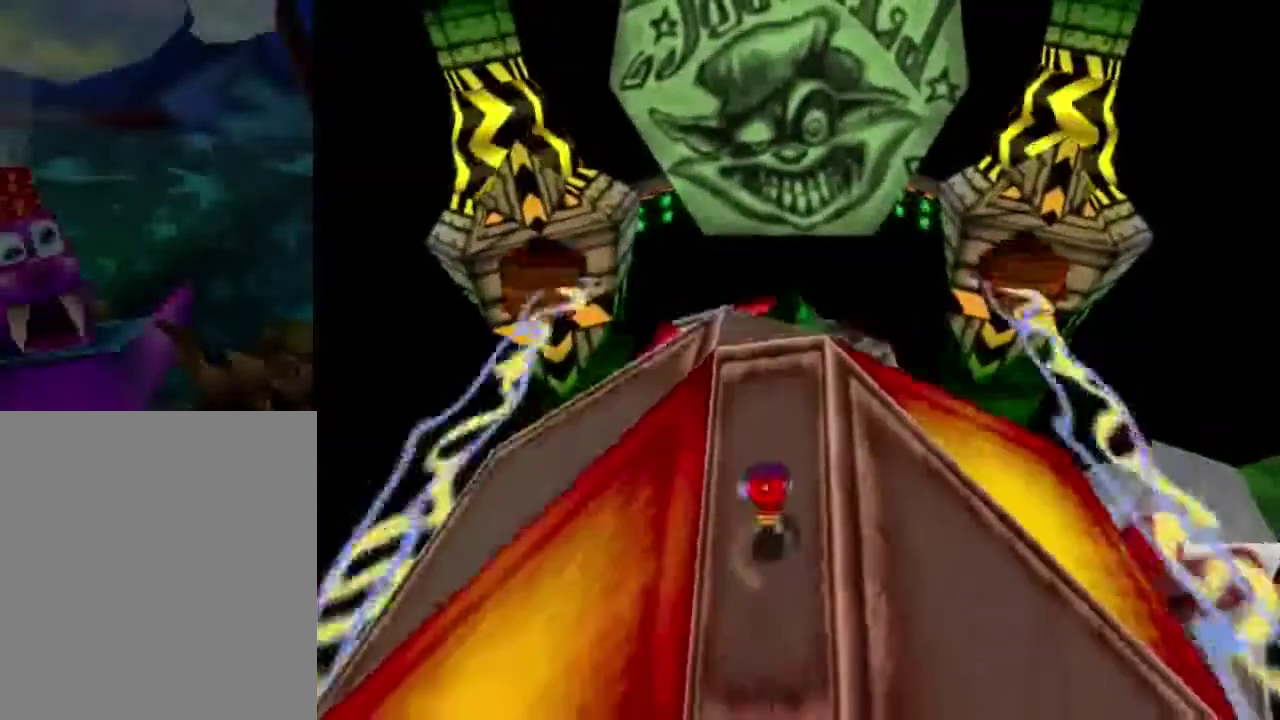
{"dt_ms": 300, "buttons": [], "left_stick": "down", "button_events": [[100, "A", "down"], [300, "A", "up"]]}
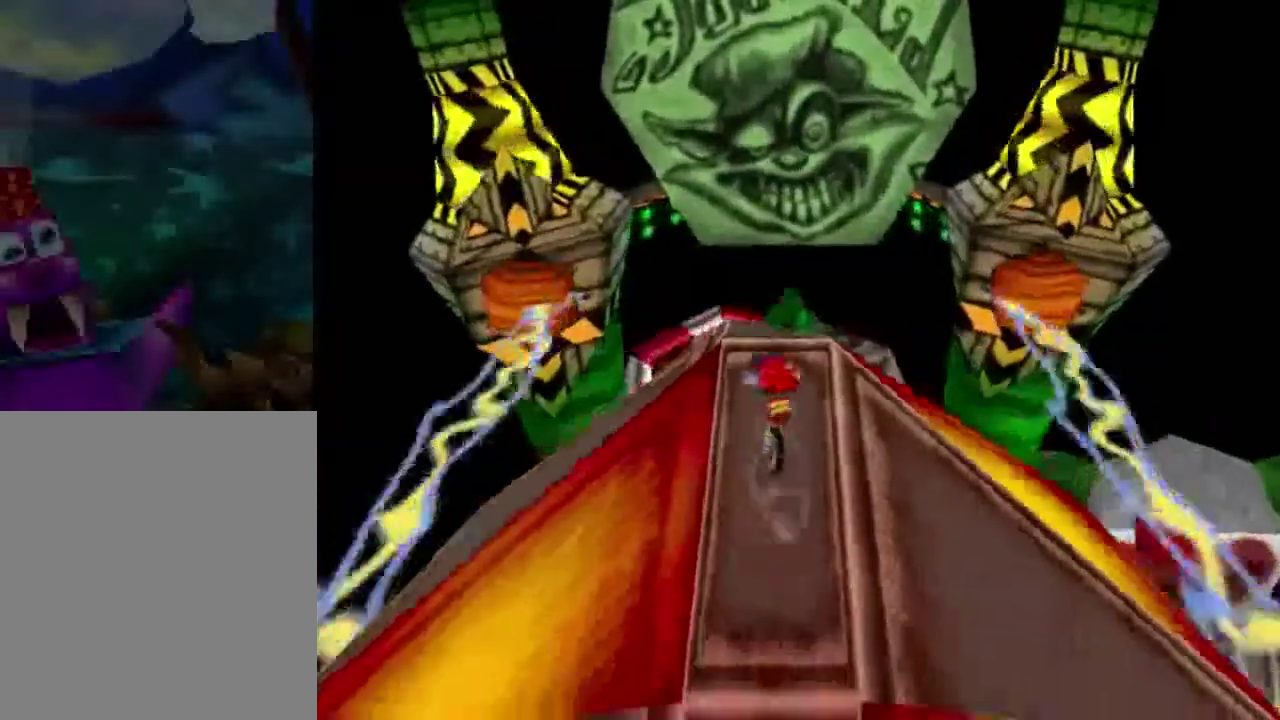
{"dt_ms": 400, "buttons": [], "left_stick": "up", "button_events": [[100, "A", "down"], [234, "A", "up"]]}
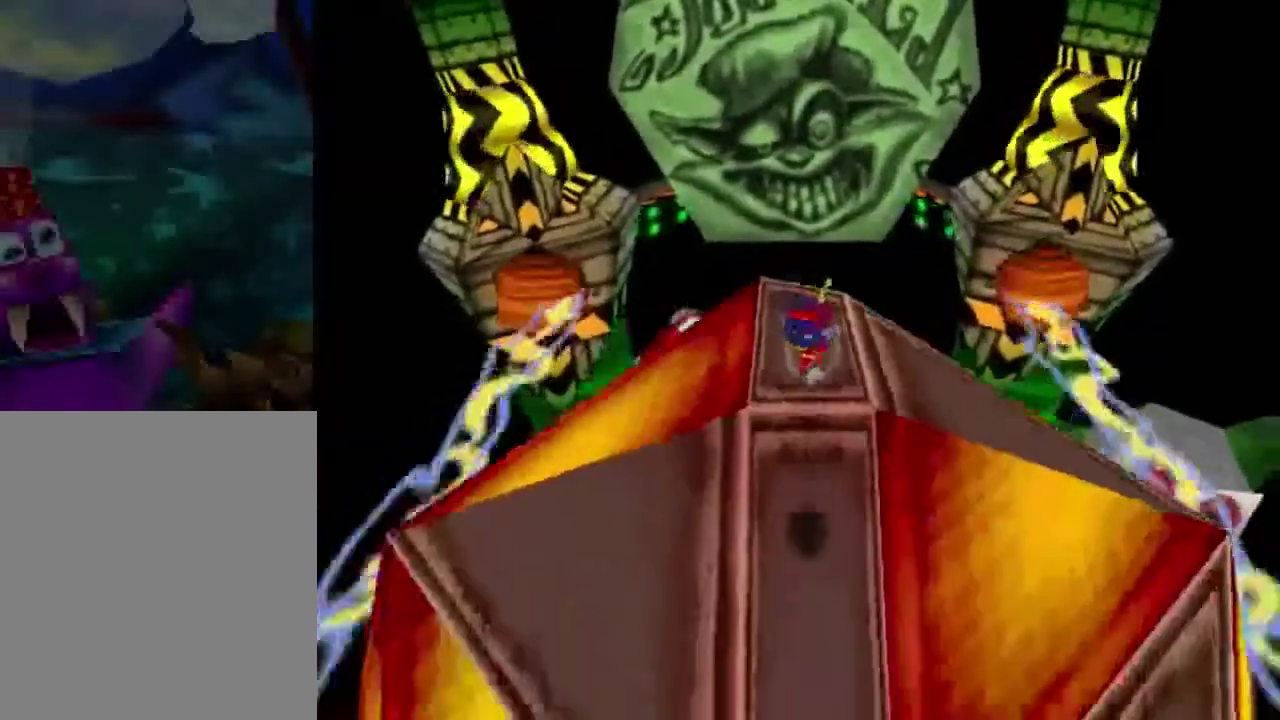
{"dt_ms": 401, "buttons": [], "left_stick": "up", "button_events": []}
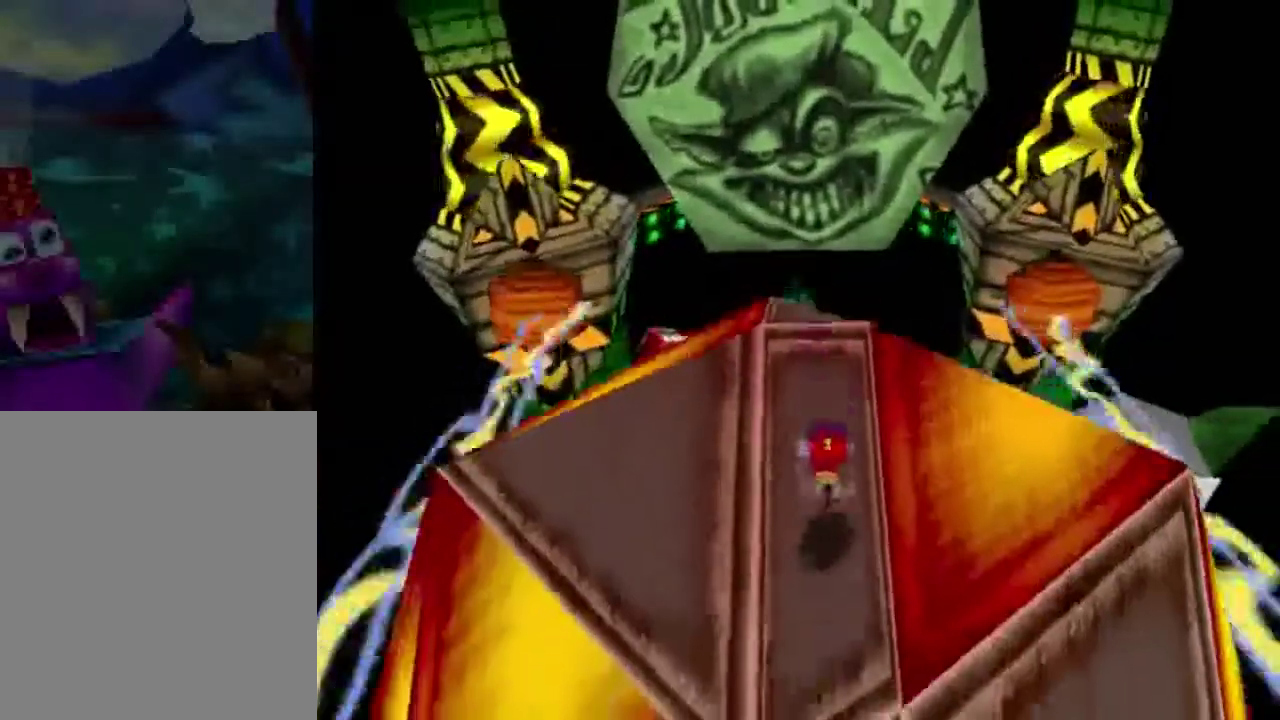
{"dt_ms": 400, "buttons": ["A"], "left_stick": "center", "button_events": [[233, "A", "down"]]}